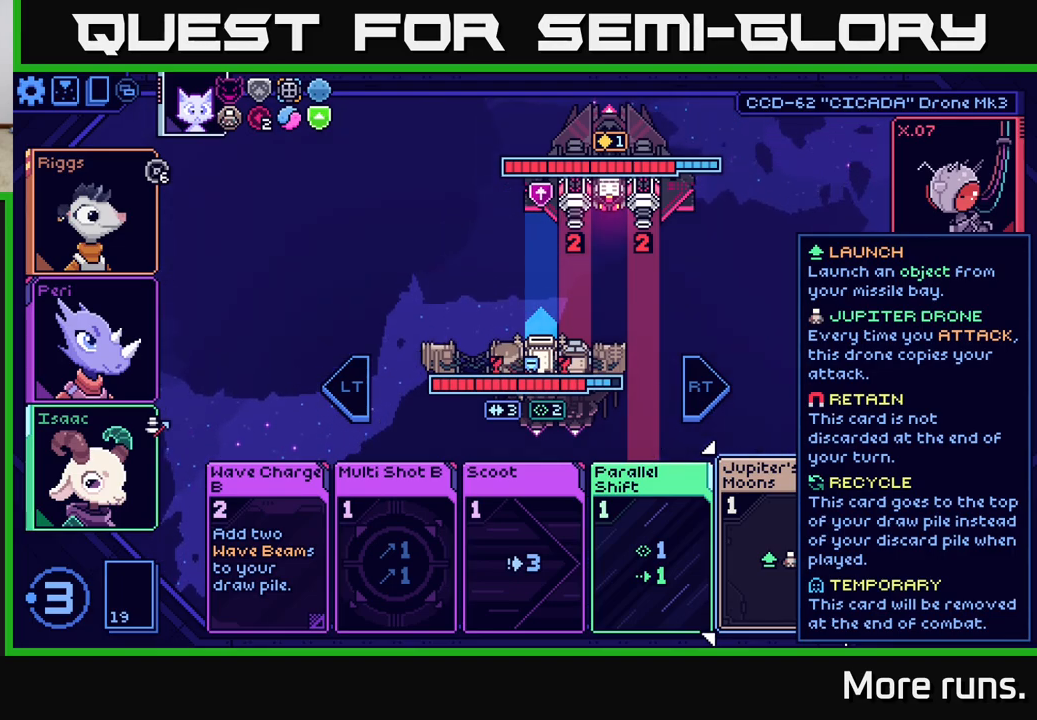
Gameplay with a controller (Xbox layout); each line is a JSON object with the inputs held at the frame after it. "events" lists button and stick changes between this image and that frame as [ms after this image, input, new state], when the widget could be followed in between.
{"buttons": [], "left_stick": "left", "right_stick": "center", "events": [[433, "left_stick", "left"]]}
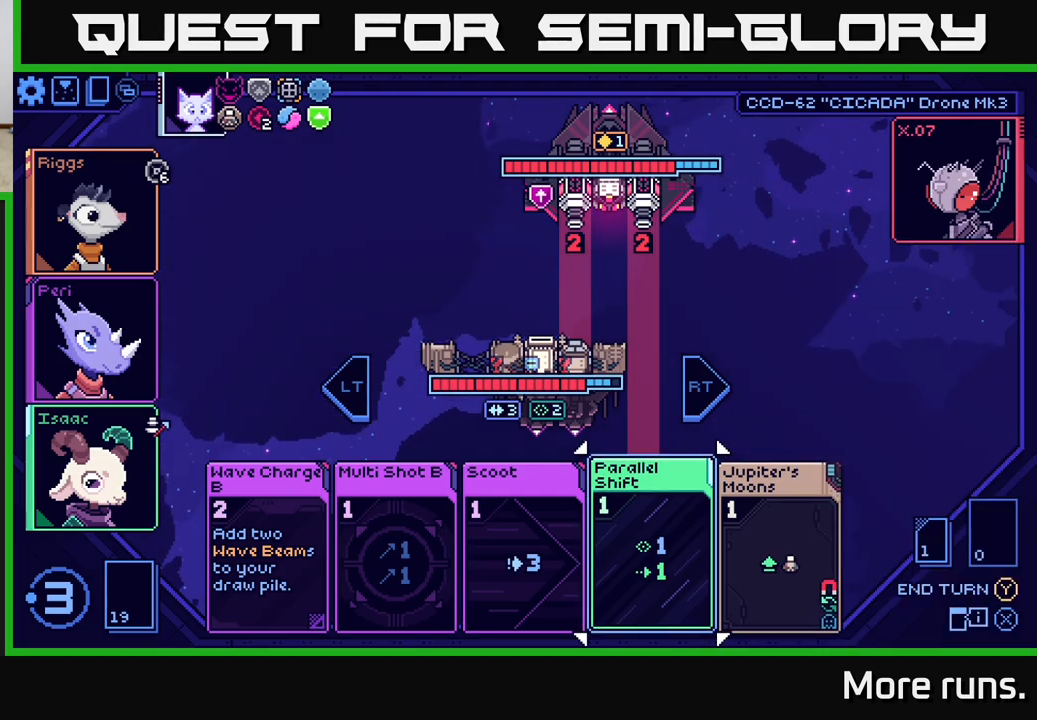
{"buttons": [], "left_stick": "right", "right_stick": "center", "events": [[150, "left_stick", "center"], [333, "left_stick", "right"]]}
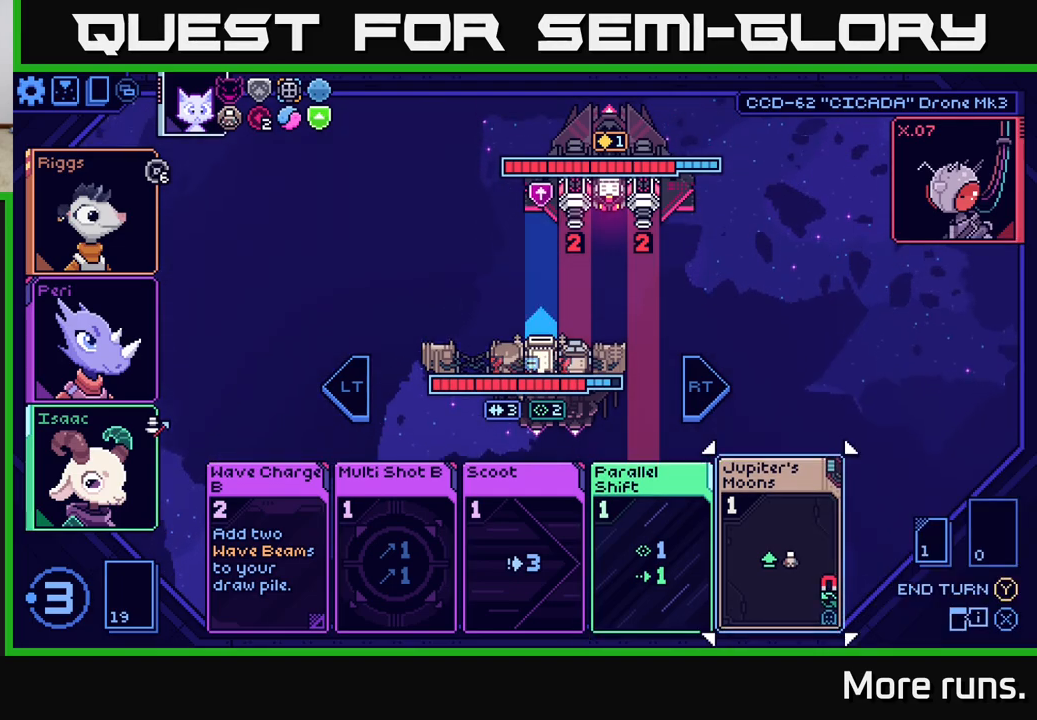
{"buttons": [], "left_stick": "left", "right_stick": "center", "events": [[67, "left_stick", "center"], [450, "left_stick", "left"]]}
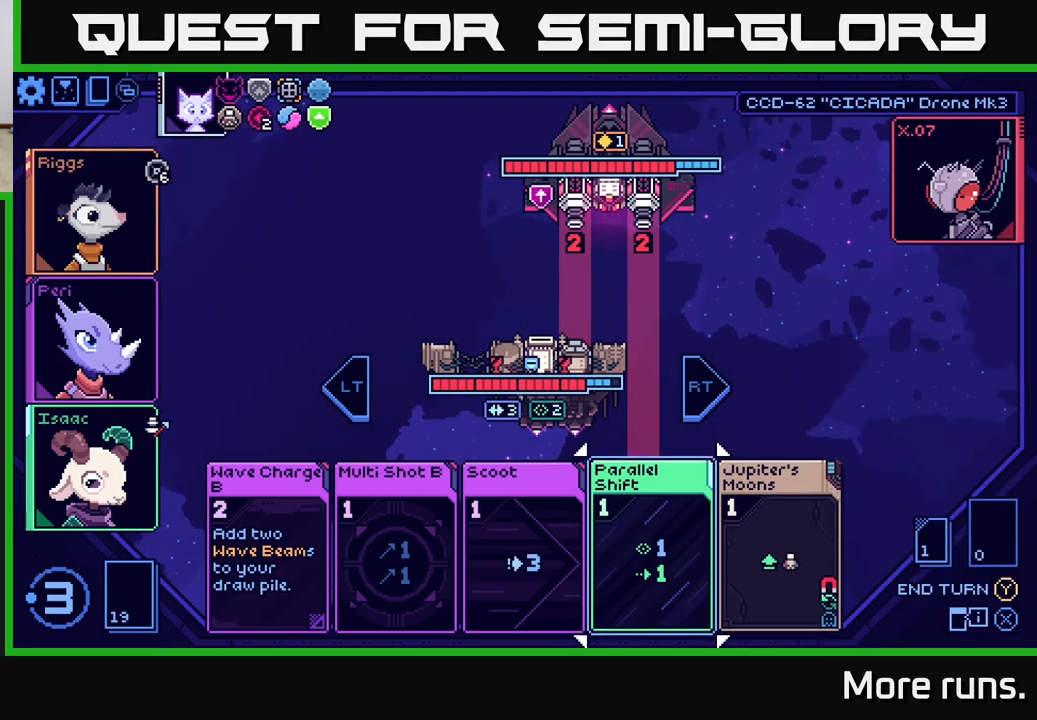
{"buttons": [], "left_stick": "center", "right_stick": "center", "events": [[150, "left_stick", "center"], [250, "left_stick", "left"], [450, "left_stick", "center"]]}
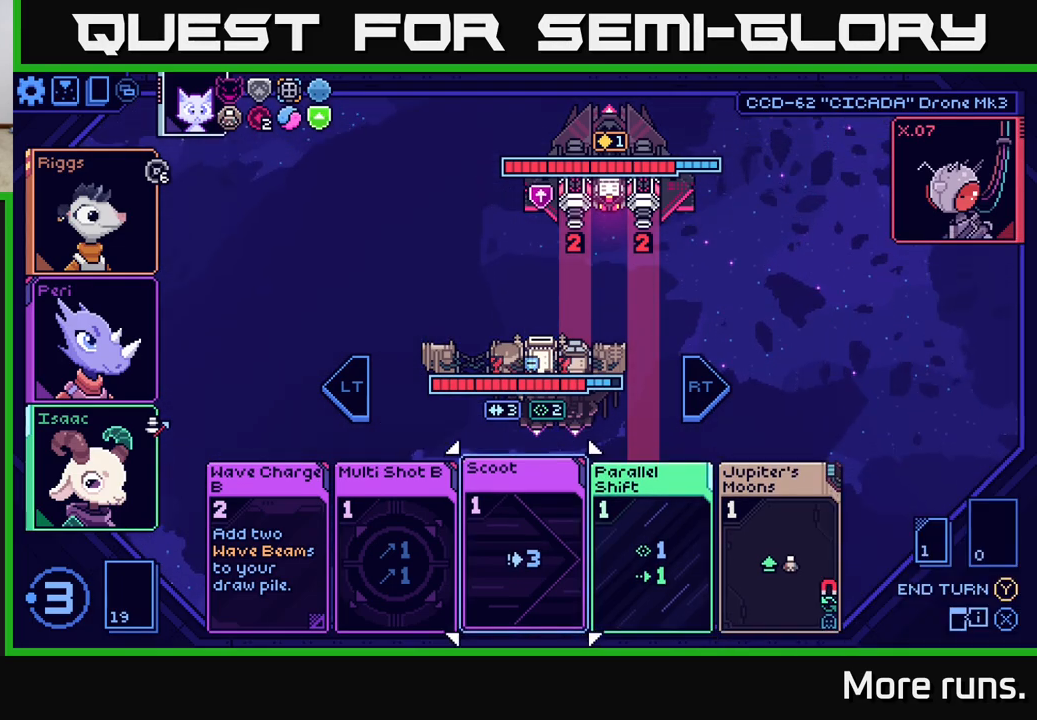
{"buttons": [], "left_stick": "center", "right_stick": "center", "events": []}
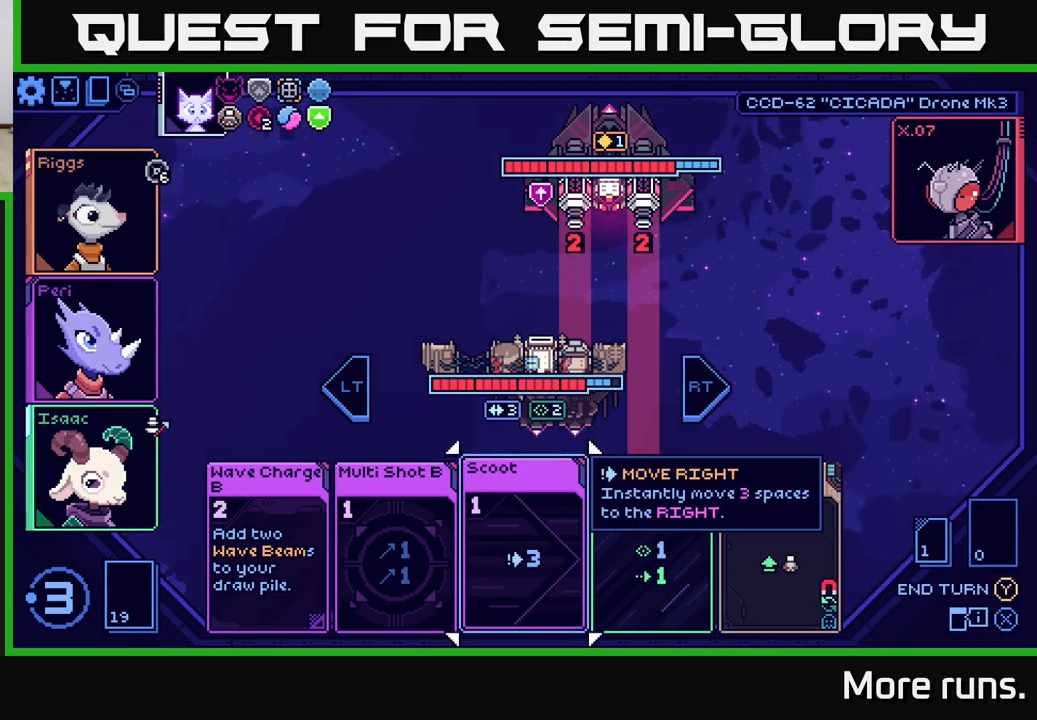
{"buttons": [], "left_stick": "center", "right_stick": "center", "events": []}
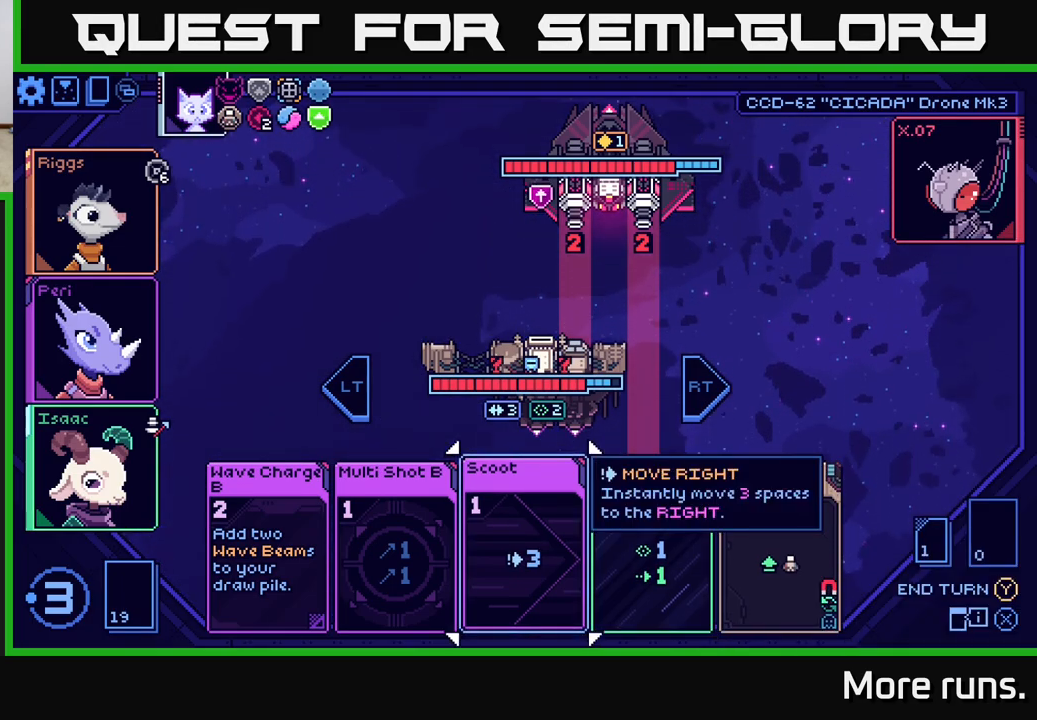
{"buttons": [], "left_stick": "center", "right_stick": "center", "events": []}
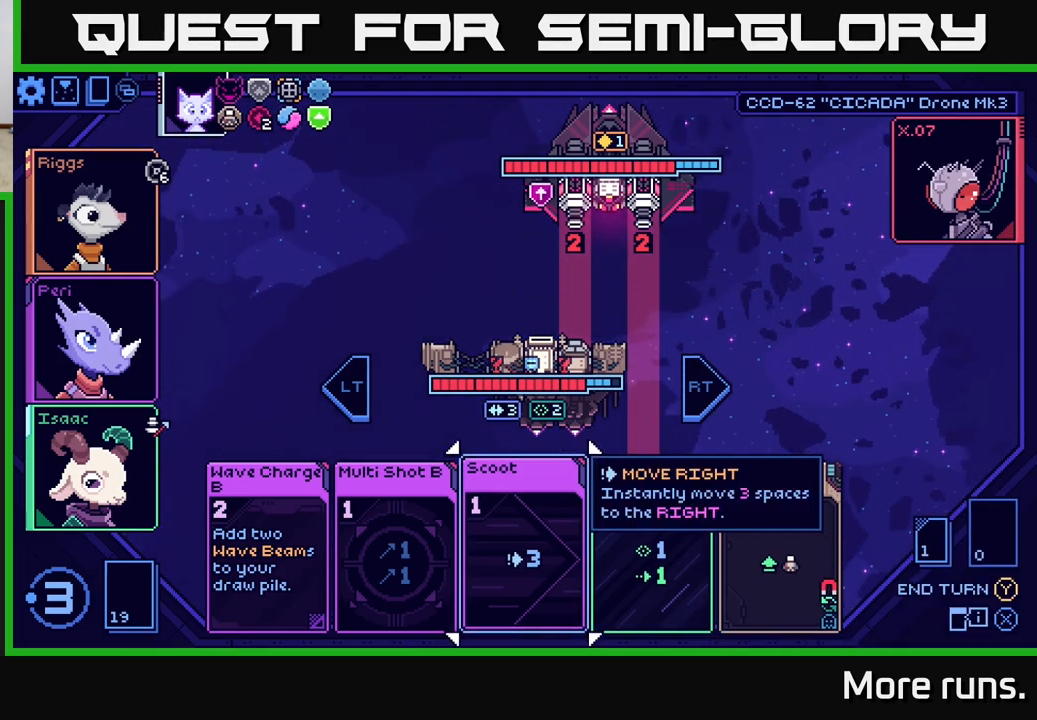
{"buttons": [], "left_stick": "center", "right_stick": "center", "events": [[250, "left_stick", "right"], [433, "left_stick", "center"]]}
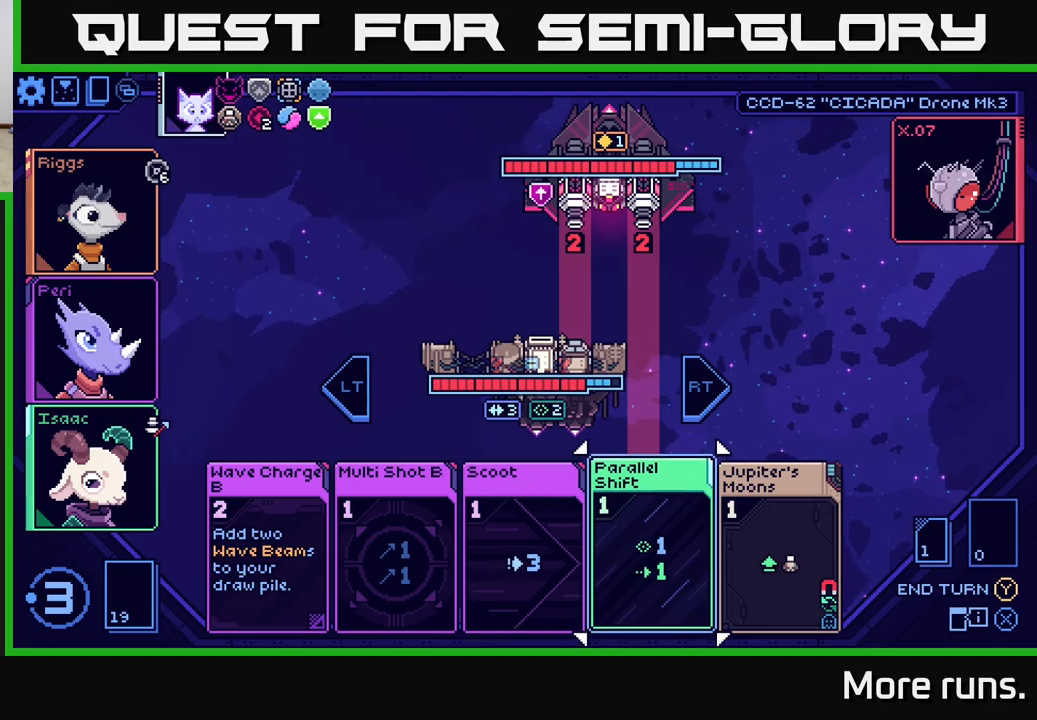
{"buttons": [], "left_stick": "center", "right_stick": "center", "events": [[83, "left_stick", "left"], [233, "left_stick", "center"], [350, "left_stick", "left"], [500, "left_stick", "center"]]}
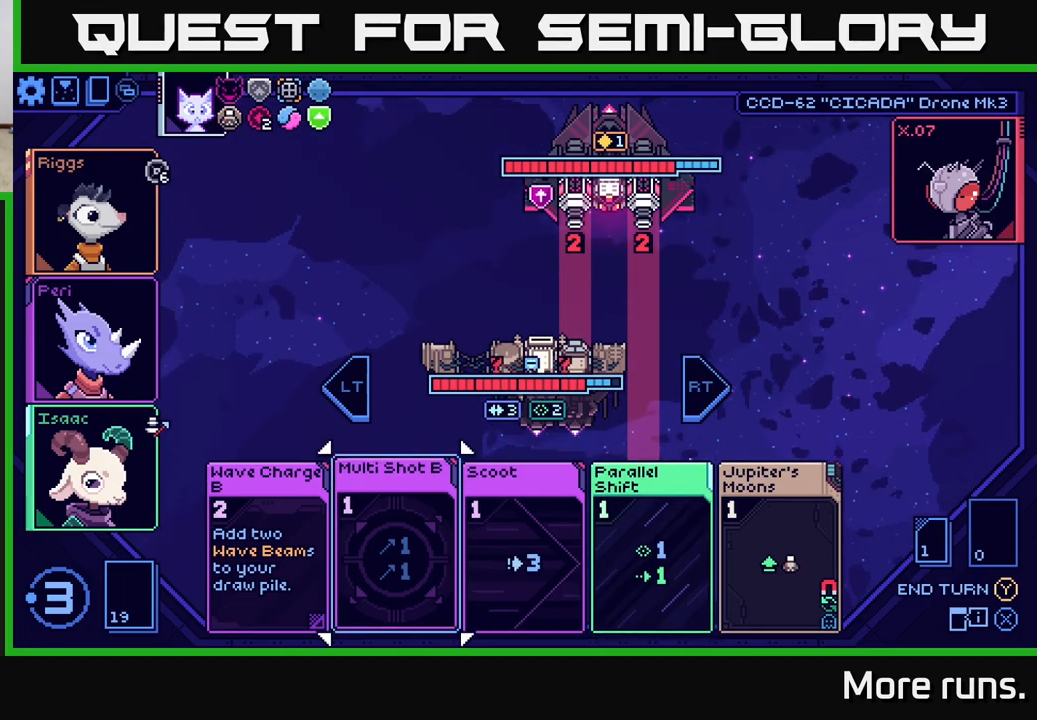
{"buttons": [], "left_stick": "center", "right_stick": "center", "events": [[133, "left_stick", "left"], [300, "left_stick", "right"], [467, "left_stick", "center"]]}
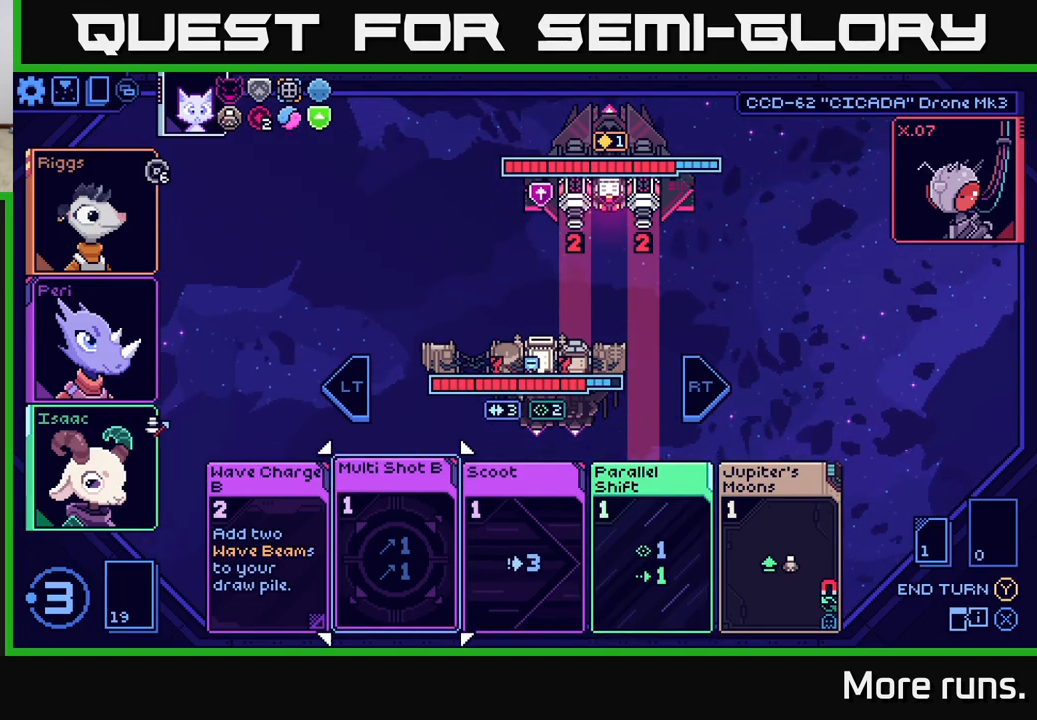
{"buttons": [], "left_stick": "center", "right_stick": "center", "events": [[33, "left_stick", "right"], [200, "left_stick", "center"], [267, "left_stick", "right"], [417, "left_stick", "center"]]}
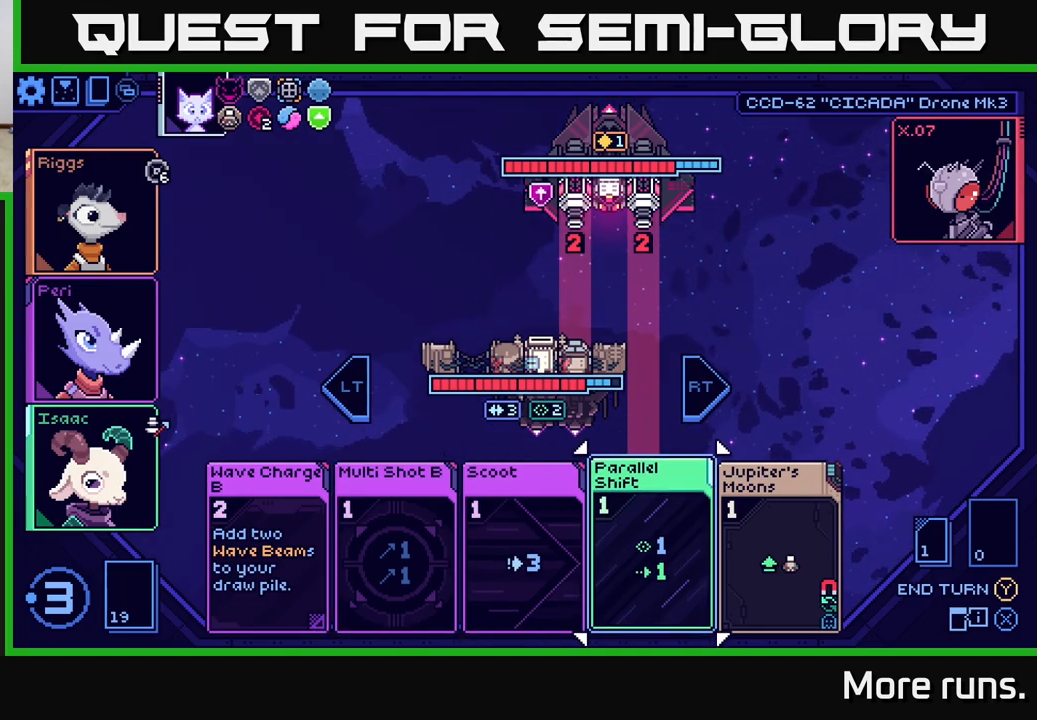
{"buttons": [], "left_stick": "center", "right_stick": "center", "events": [[17, "left_stick", "right"], [200, "left_stick", "center"]]}
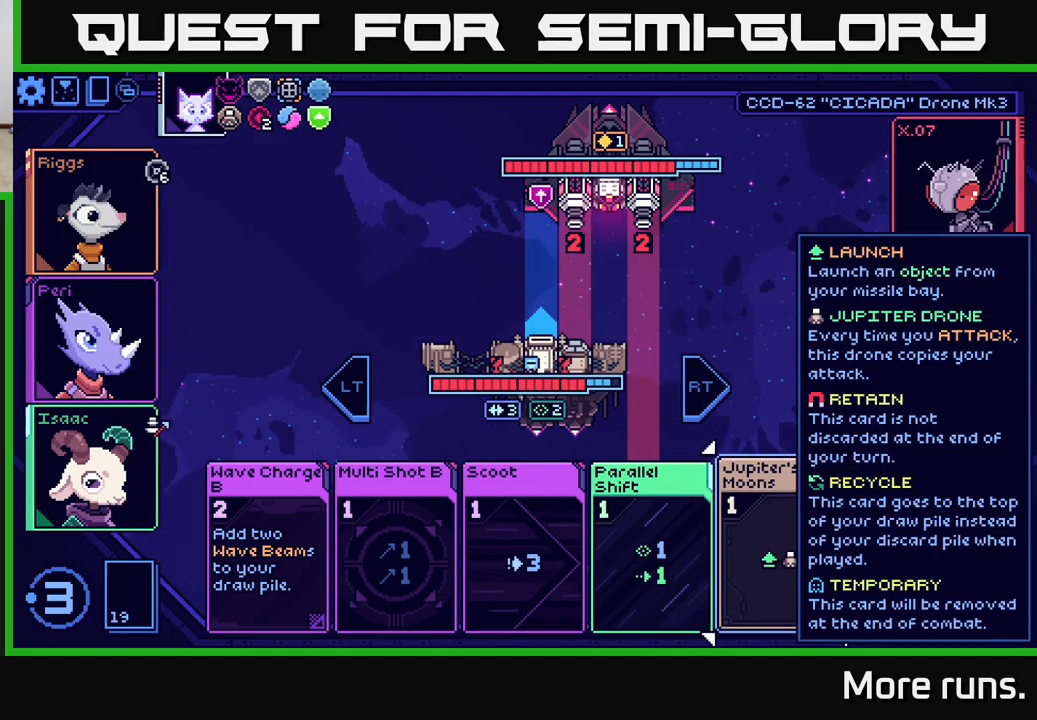
{"buttons": [], "left_stick": "center", "right_stick": "center", "events": []}
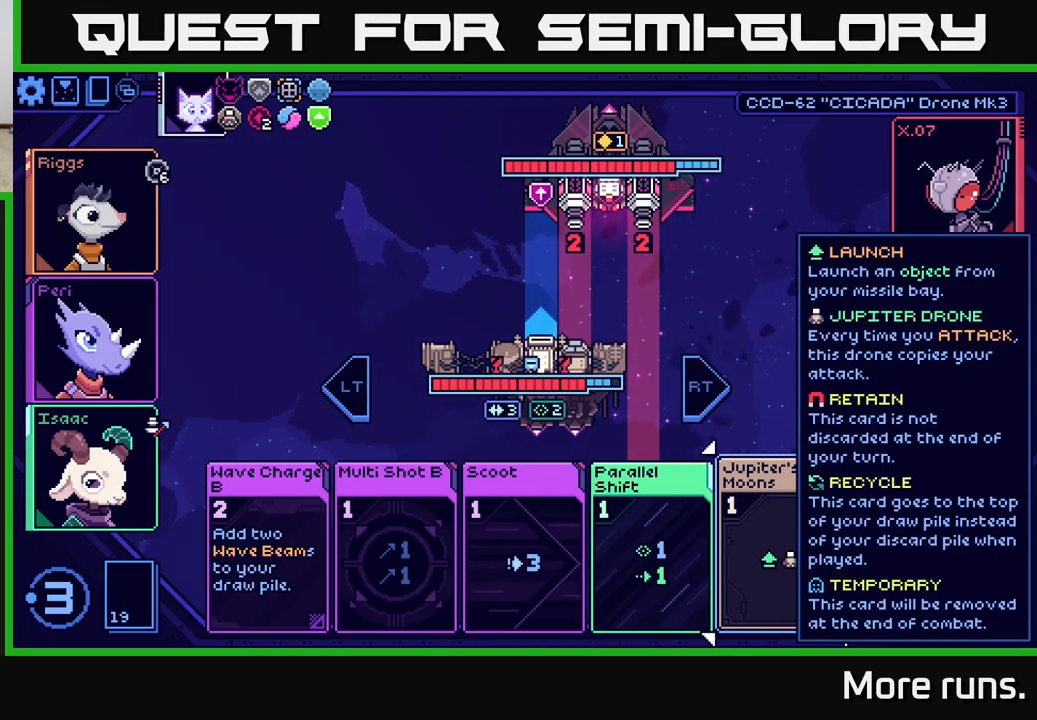
{"buttons": [], "left_stick": "center", "right_stick": "center", "events": []}
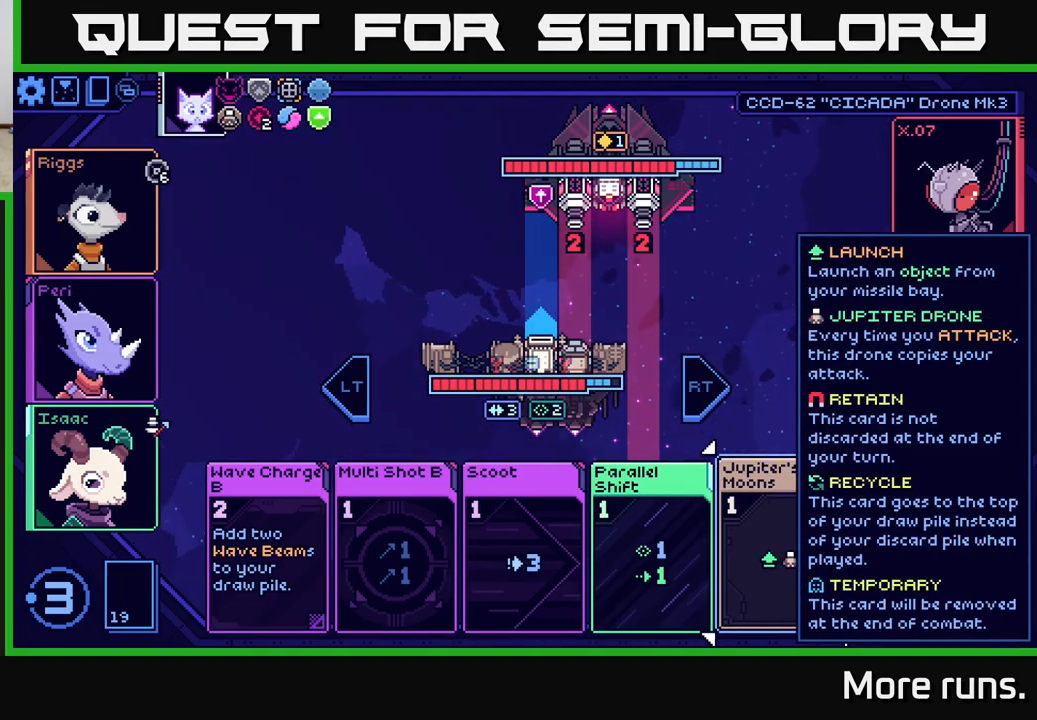
{"buttons": [], "left_stick": "center", "right_stick": "center", "events": [[267, "A", "down"], [333, "A", "up"]]}
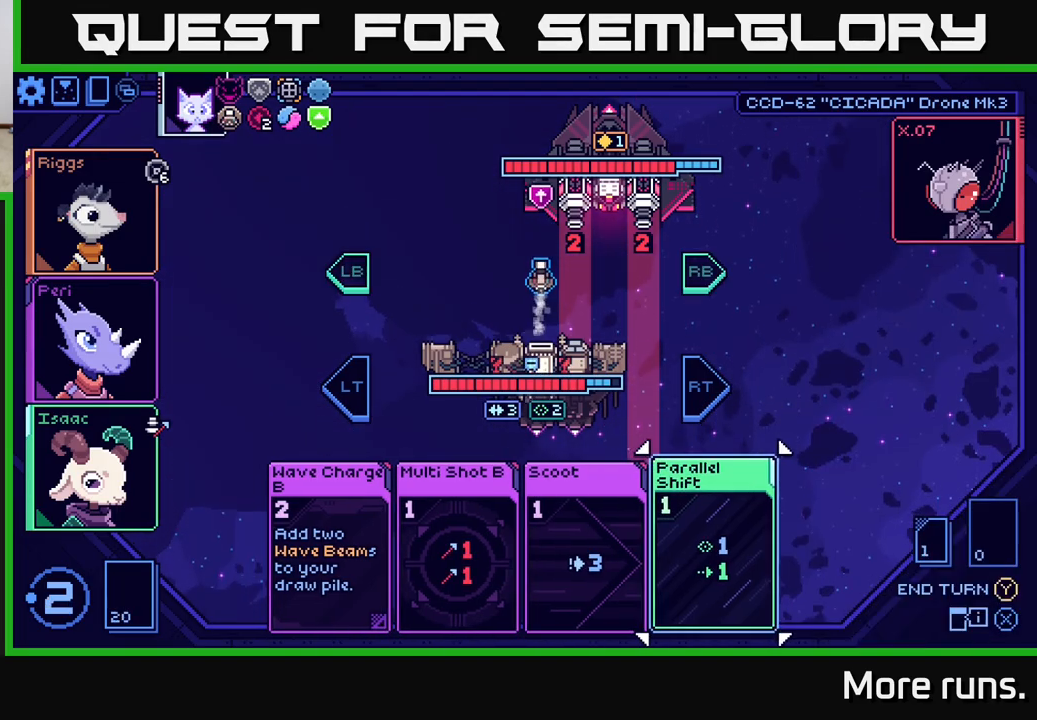
{"buttons": [], "left_stick": "center", "right_stick": "center", "events": [[167, "left_stick", "left"], [350, "left_stick", "center"]]}
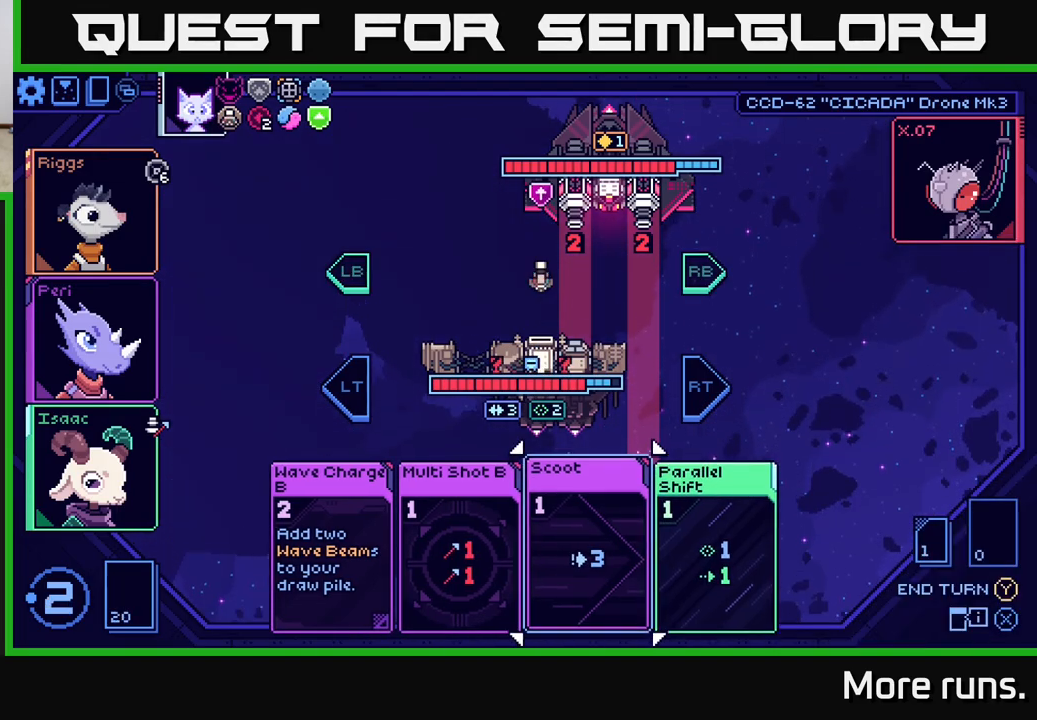
{"buttons": [], "left_stick": "center", "right_stick": "center", "events": [[117, "A", "down"], [217, "A", "up"]]}
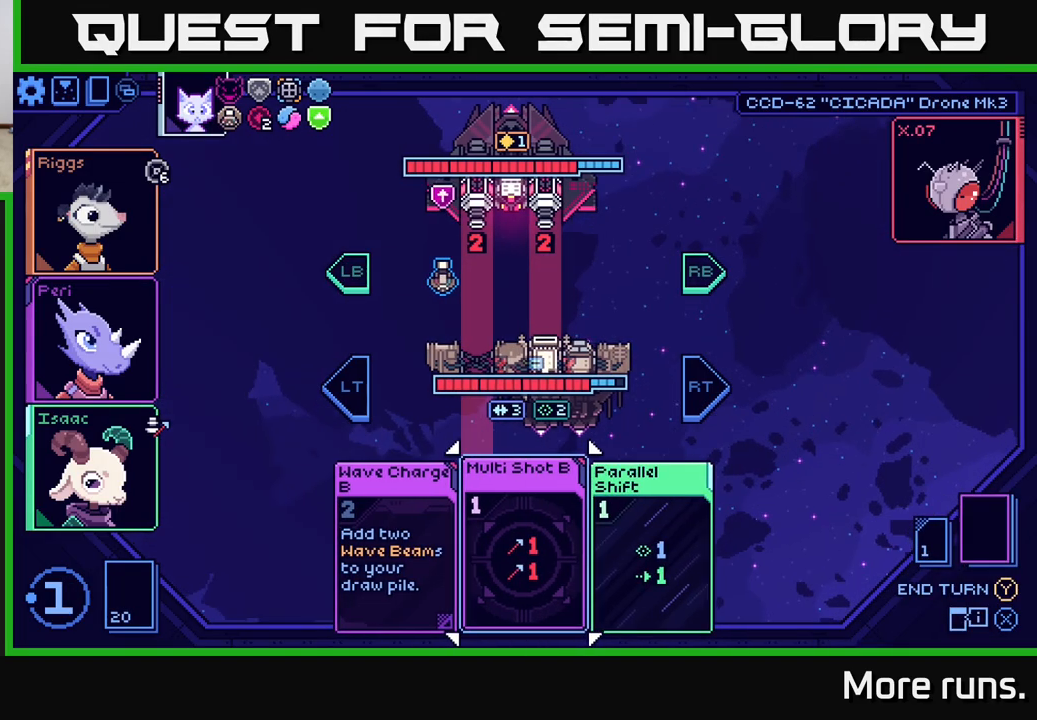
{"buttons": [], "left_stick": "center", "right_stick": "center", "events": []}
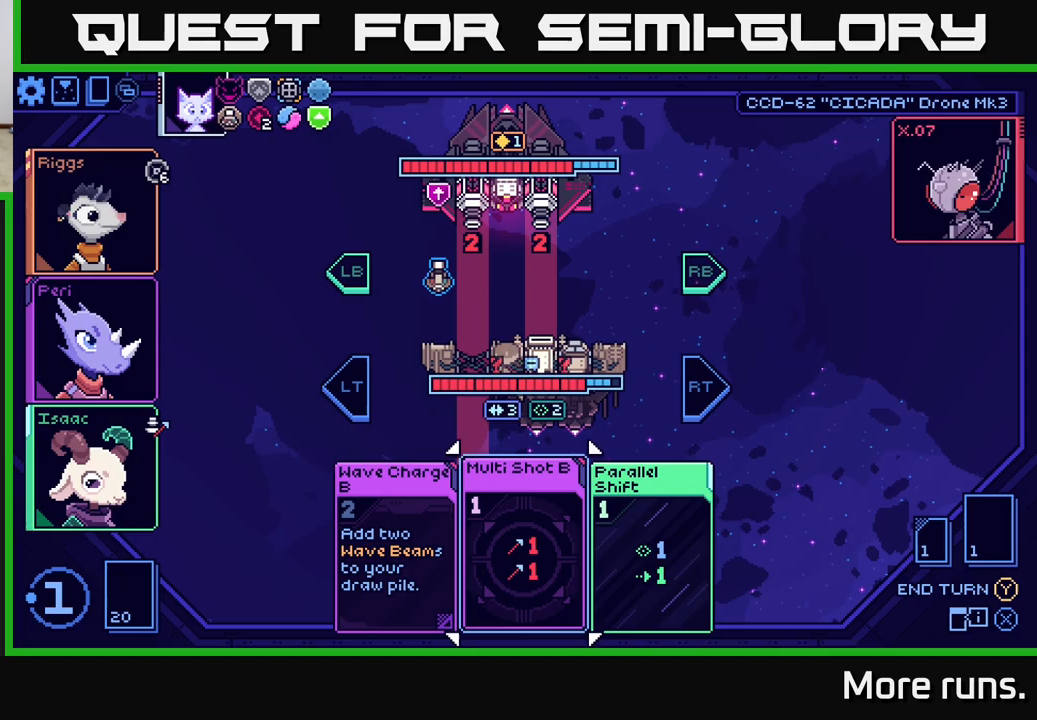
{"buttons": [], "left_stick": "left", "right_stick": "center", "events": [[17, "left_stick", "left"], [200, "left_stick", "center"], [317, "left_stick", "left"]]}
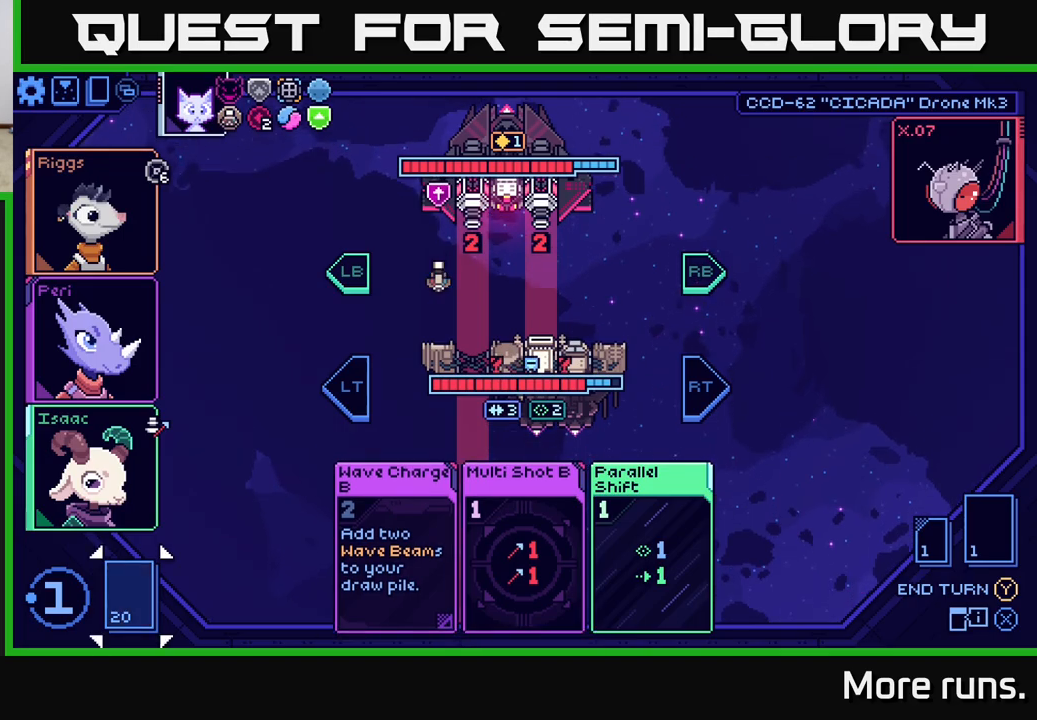
{"buttons": [], "left_stick": "right", "right_stick": "center", "events": [[17, "left_stick", "center"], [100, "left_stick", "right"], [300, "left_stick", "center"], [467, "left_stick", "right"]]}
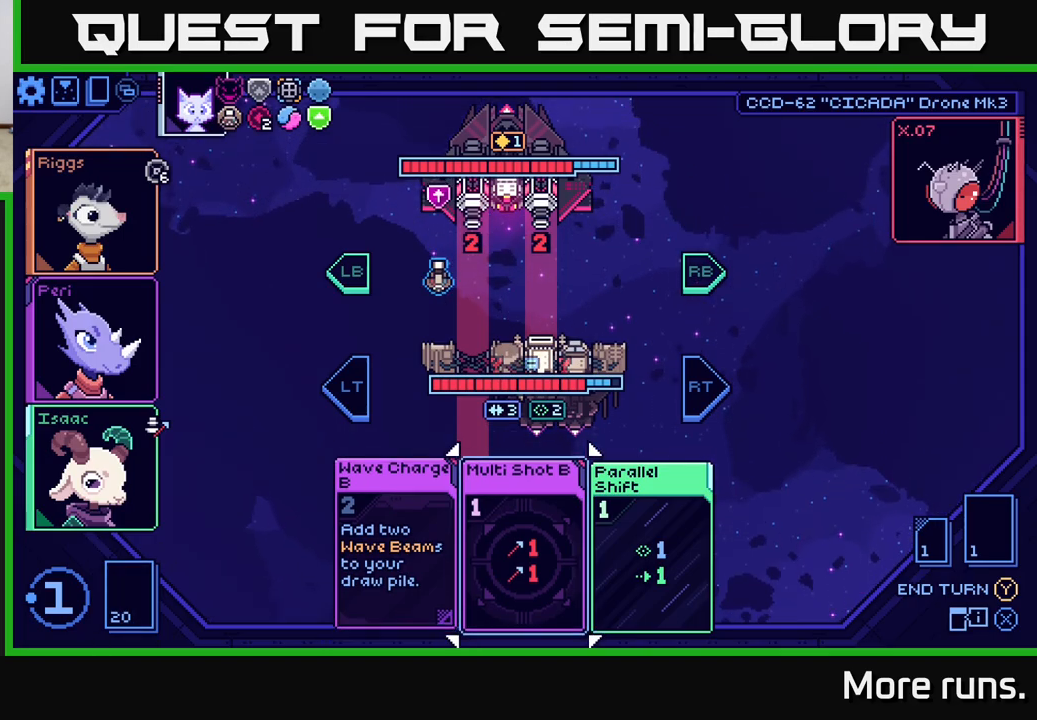
{"buttons": [], "left_stick": "center", "right_stick": "center", "events": [[150, "left_stick", "center"], [333, "A", "down"], [433, "A", "up"]]}